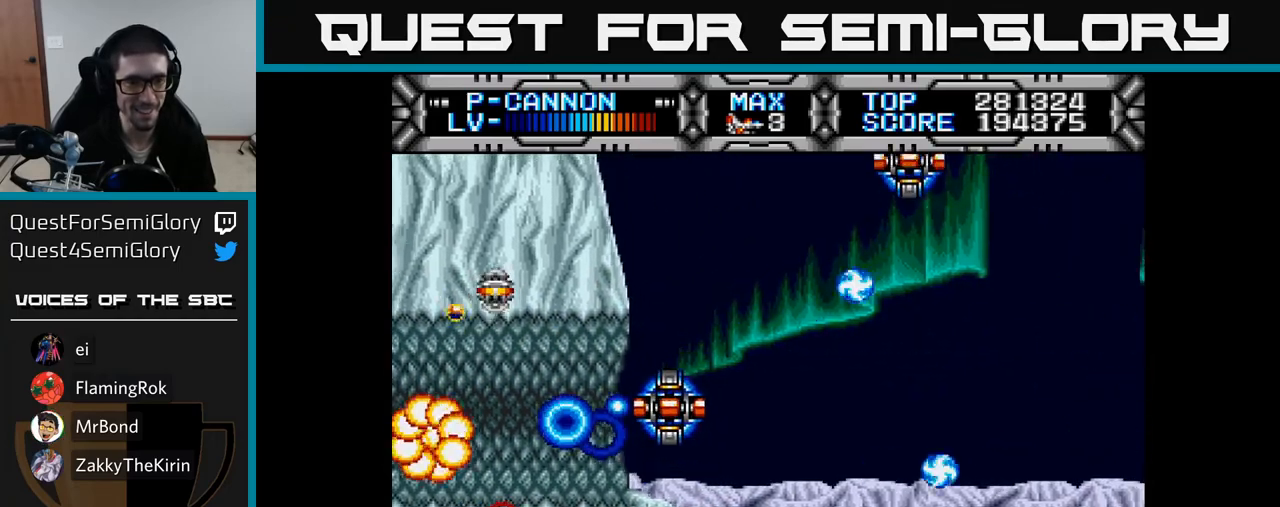
Gameplay with a controller (Xbox layout); each line is a JSON object with the inputs held at the frame after it. "events" lists button and stick changes between this image and that frame as [ms after this image, input, new state], when the widget could be followed in between. Not read: left_stick.
{"buttons": ["X"], "right_stick": "center", "events": []}
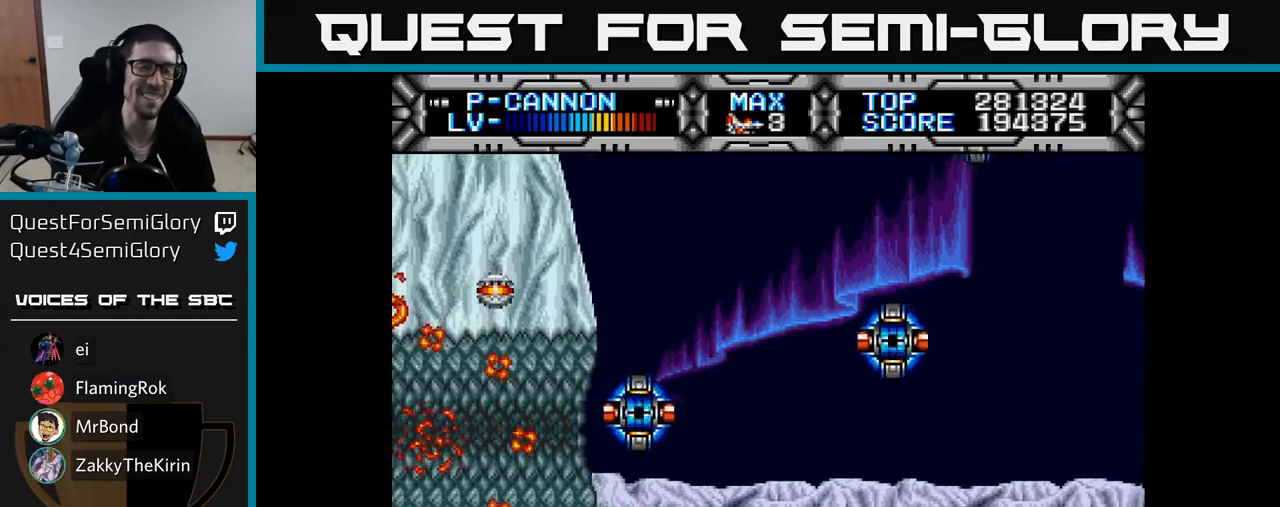
{"buttons": ["X"], "right_stick": "center", "events": [[83, "X", "up"], [333, "X", "down"]]}
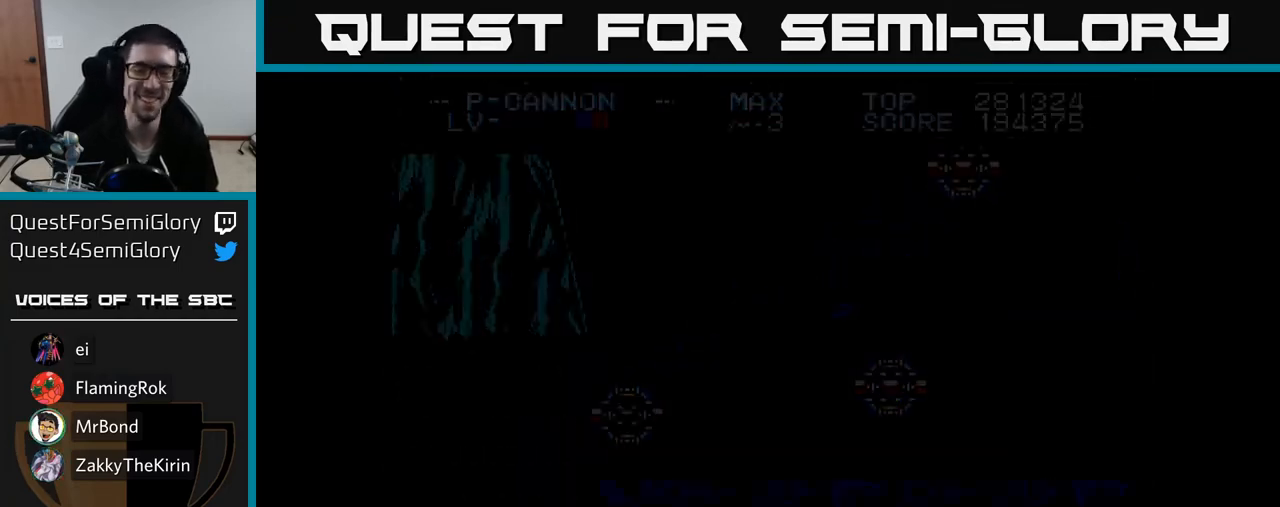
{"buttons": [], "right_stick": "center", "events": [[100, "X", "up"]]}
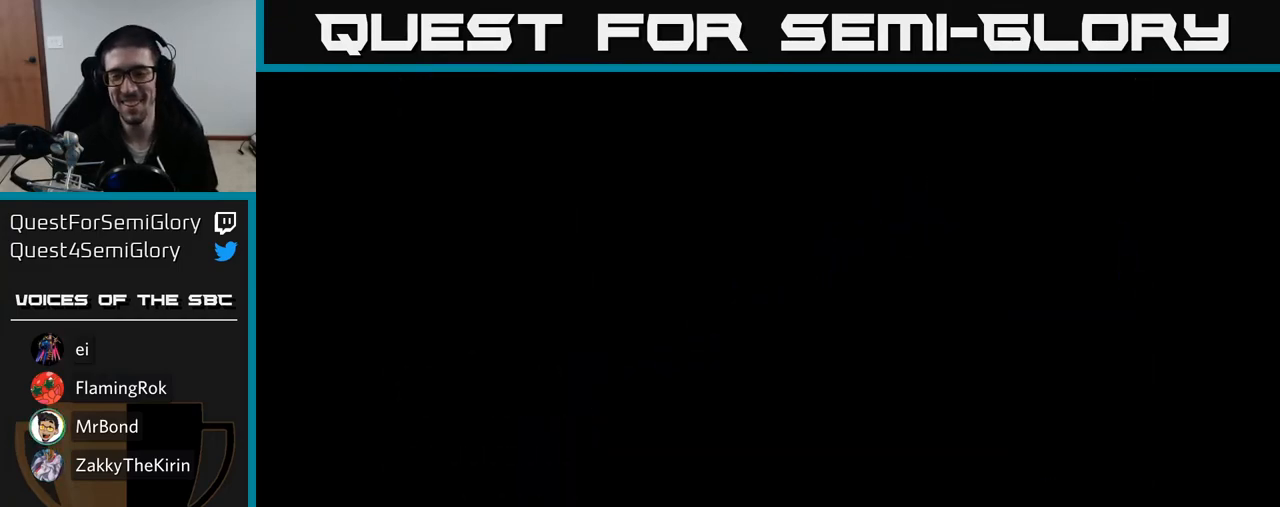
{"buttons": [], "right_stick": "center", "events": []}
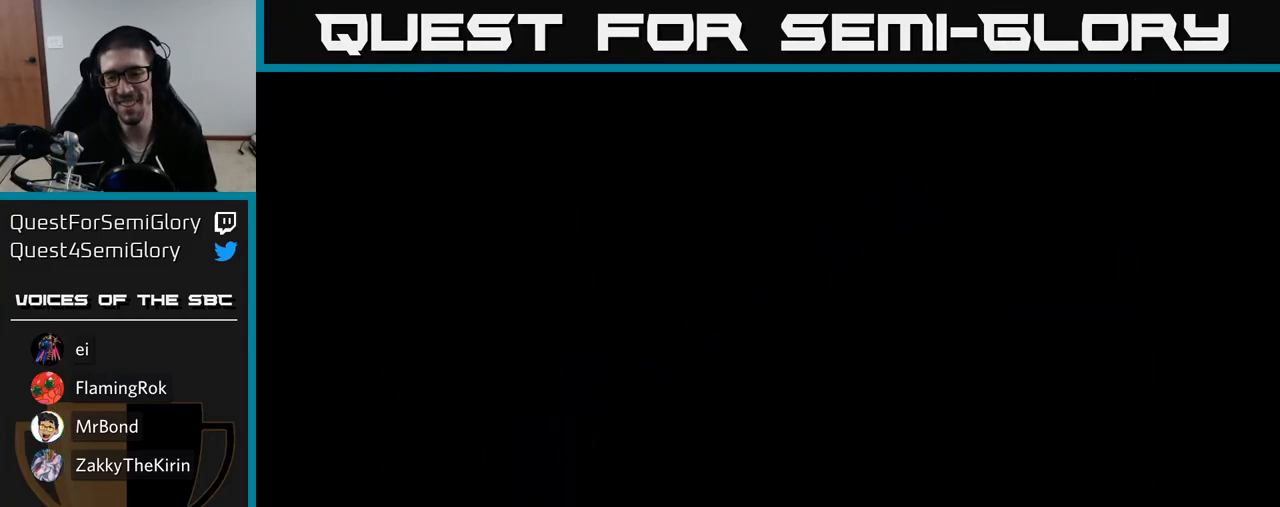
{"buttons": [], "right_stick": "center", "events": []}
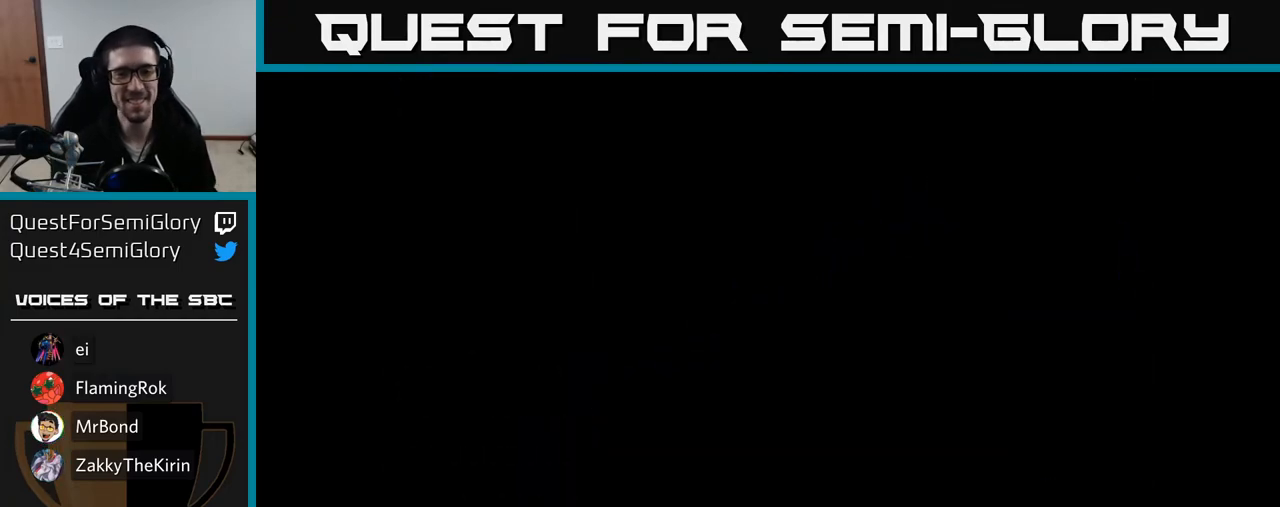
{"buttons": [], "right_stick": "center", "events": []}
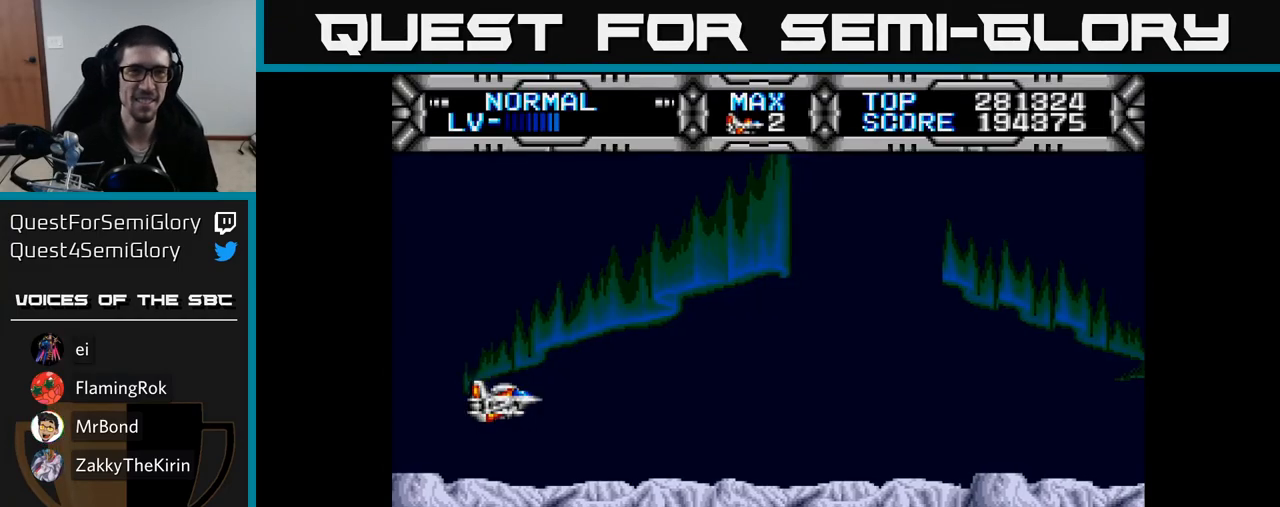
{"buttons": ["X", "DPAD_RIGHT"], "right_stick": "center", "events": [[300, "DPAD_RIGHT", "down"], [317, "X", "down"]]}
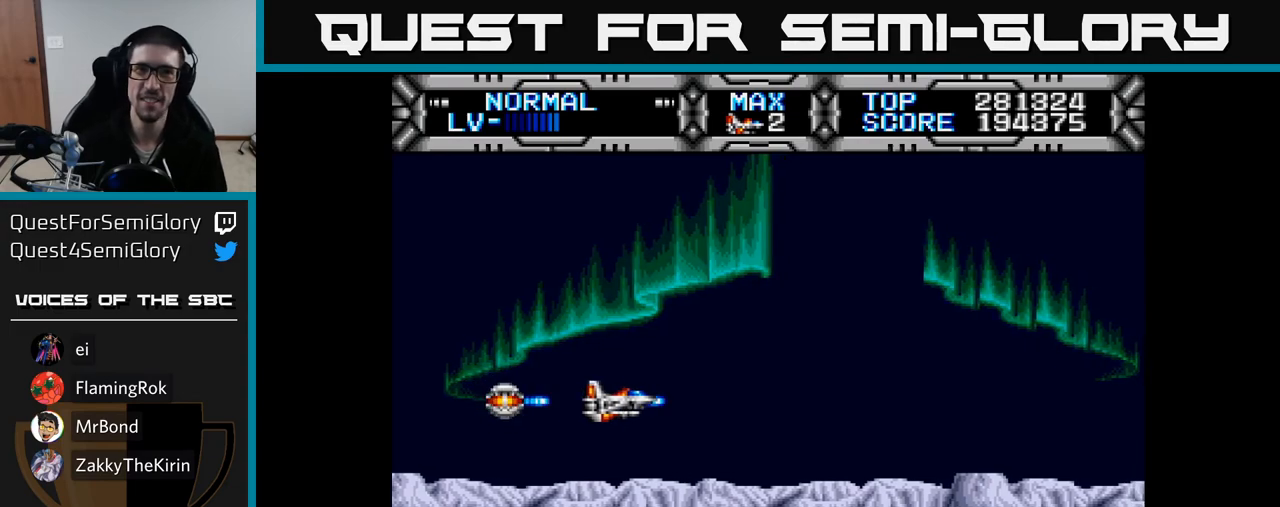
{"buttons": ["X", "DPAD_DOWN"], "right_stick": "center", "events": [[150, "DPAD_RIGHT", "up"], [200, "DPAD_UP", "down"], [317, "DPAD_LEFT", "down"], [317, "DPAD_UP", "up"], [433, "DPAD_DOWN", "down"], [450, "DPAD_LEFT", "up"]]}
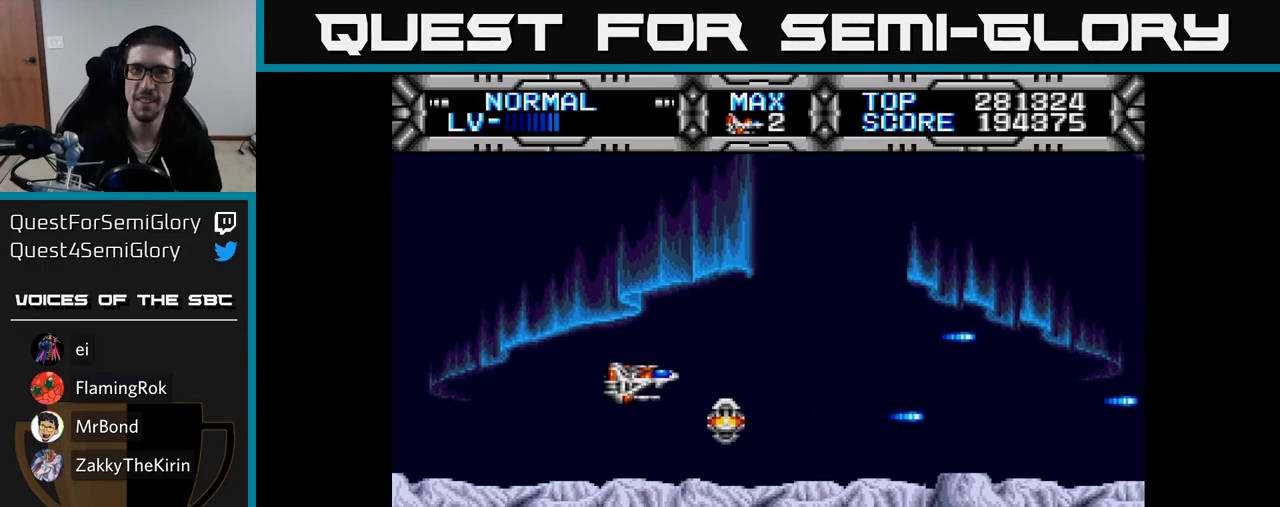
{"buttons": [], "right_stick": "center", "events": [[67, "DPAD_DOWN", "up"], [67, "DPAD_RIGHT", "down"], [167, "X", "up"], [267, "DPAD_RIGHT", "up"], [283, "DPAD_UP", "down"], [333, "DPAD_LEFT", "down"], [367, "DPAD_UP", "up"], [500, "DPAD_LEFT", "up"]]}
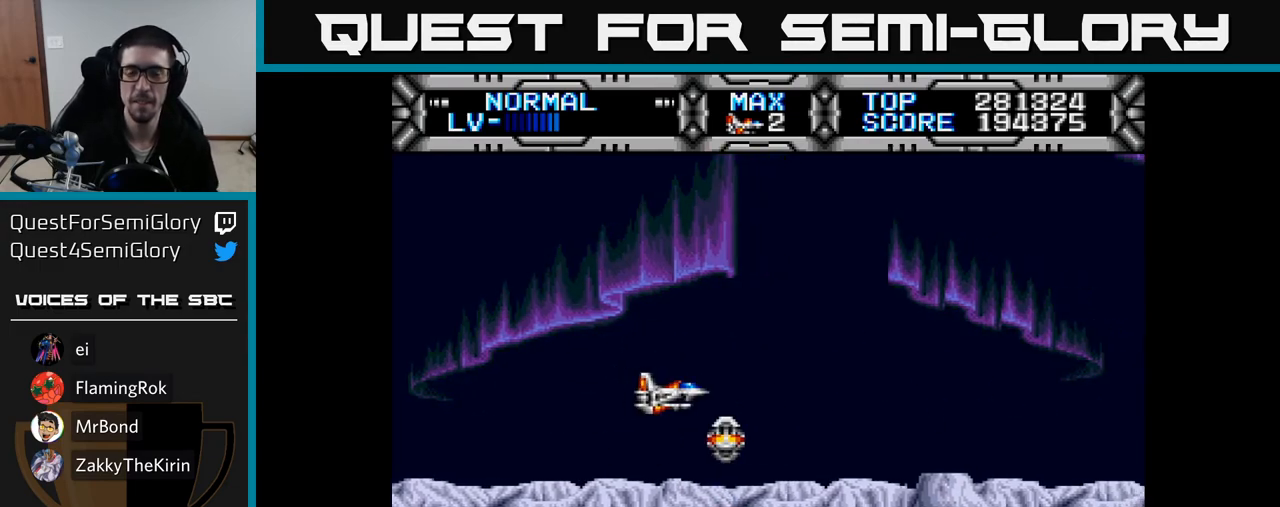
{"buttons": [], "right_stick": "center", "events": [[233, "DPAD_LEFT", "down"], [383, "DPAD_LEFT", "up"]]}
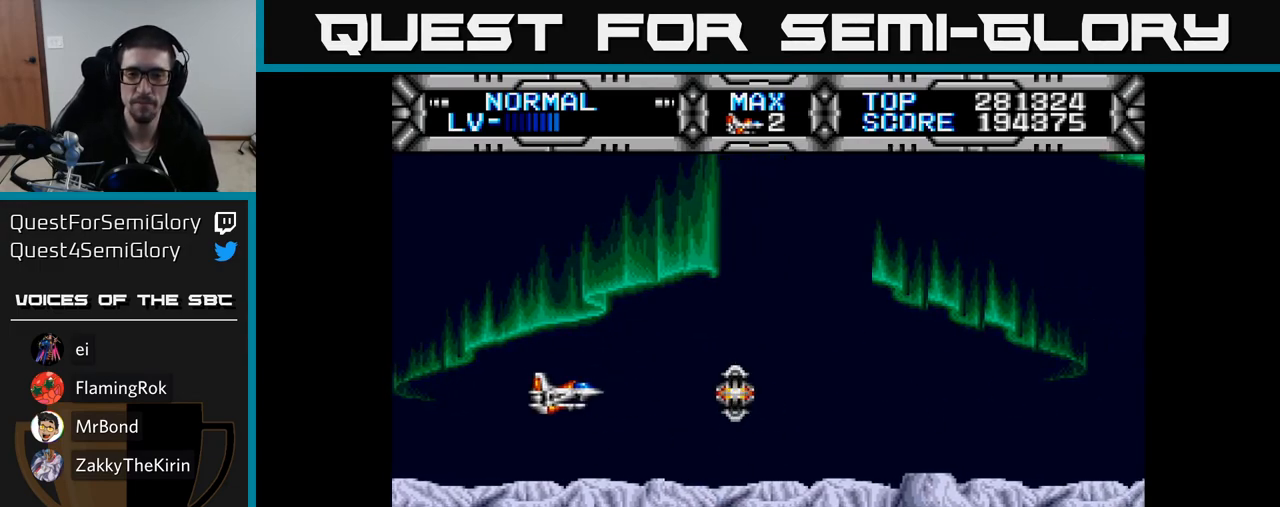
{"buttons": ["DPAD_LEFT"], "right_stick": "center", "events": [[117, "DPAD_RIGHT", "down"], [317, "DPAD_RIGHT", "up"], [383, "DPAD_LEFT", "down"]]}
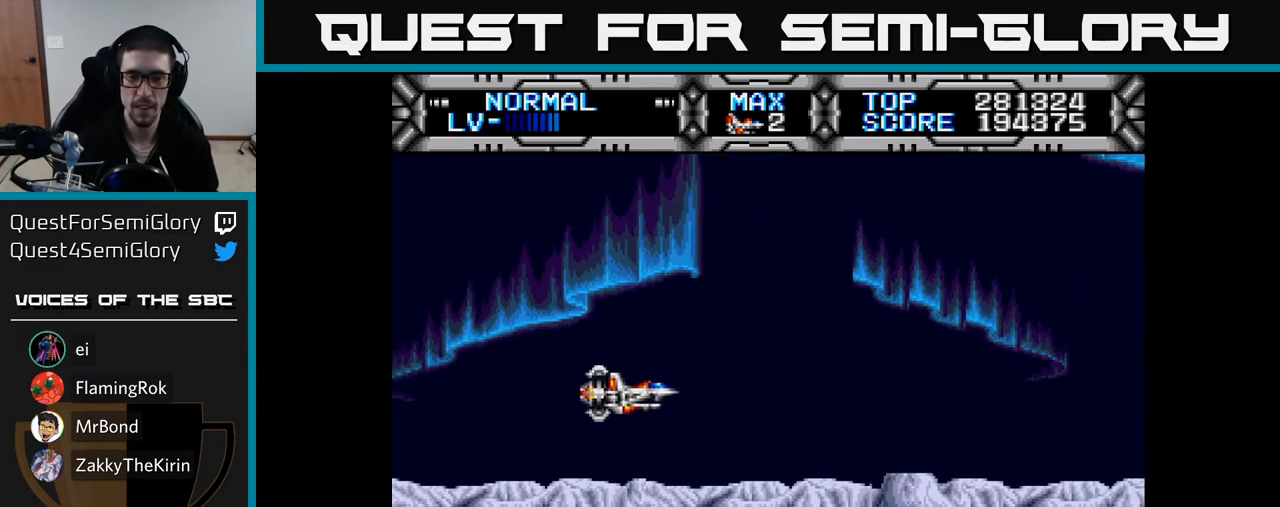
{"buttons": [], "right_stick": "center", "events": [[117, "DPAD_LEFT", "up"]]}
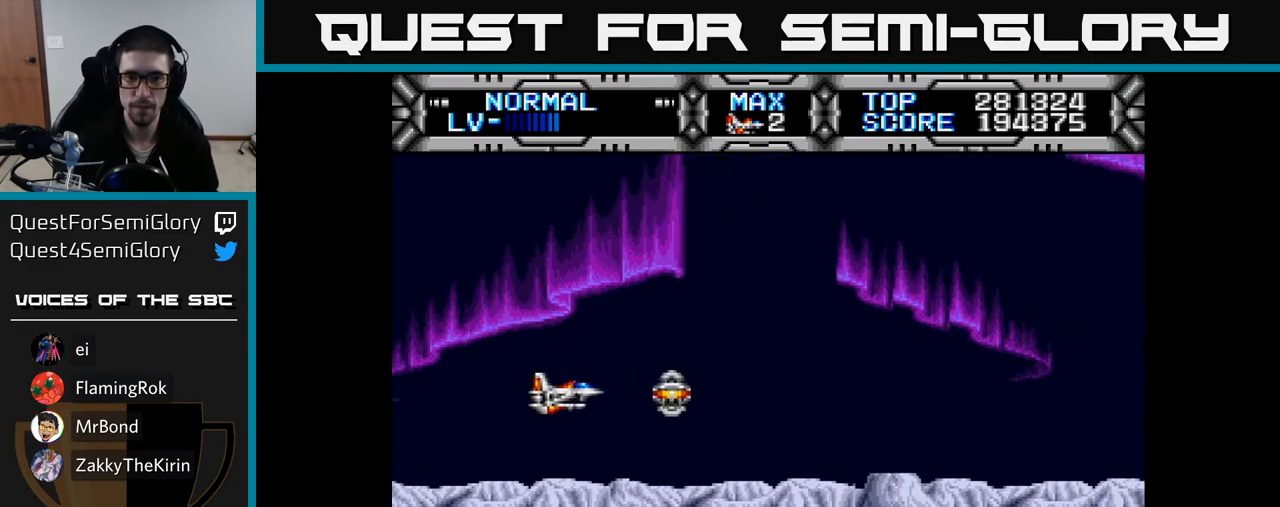
{"buttons": [], "right_stick": "center", "events": []}
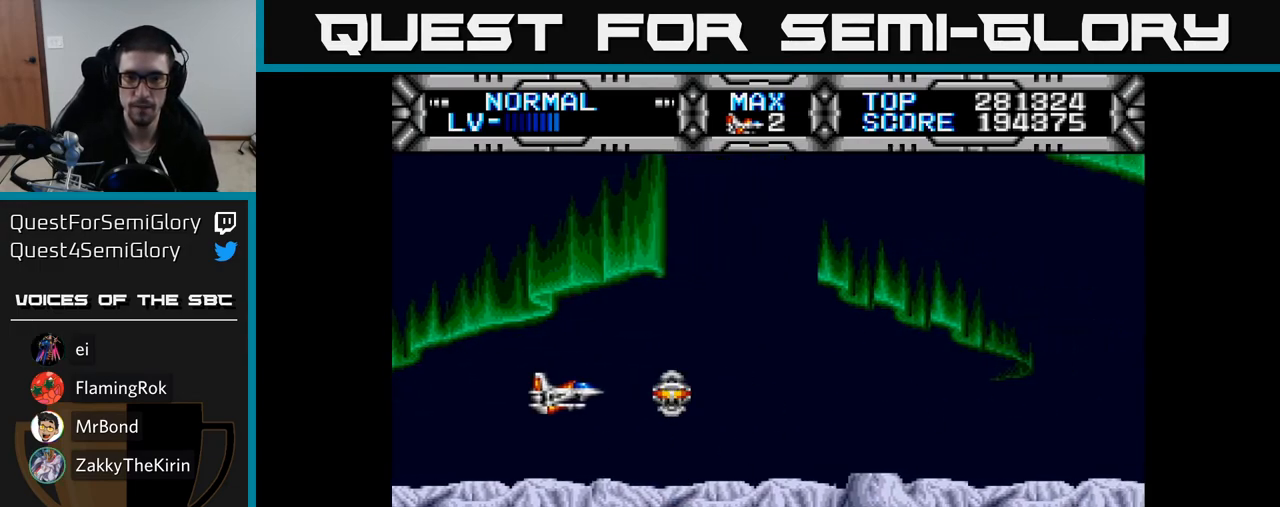
{"buttons": [], "right_stick": "center", "events": []}
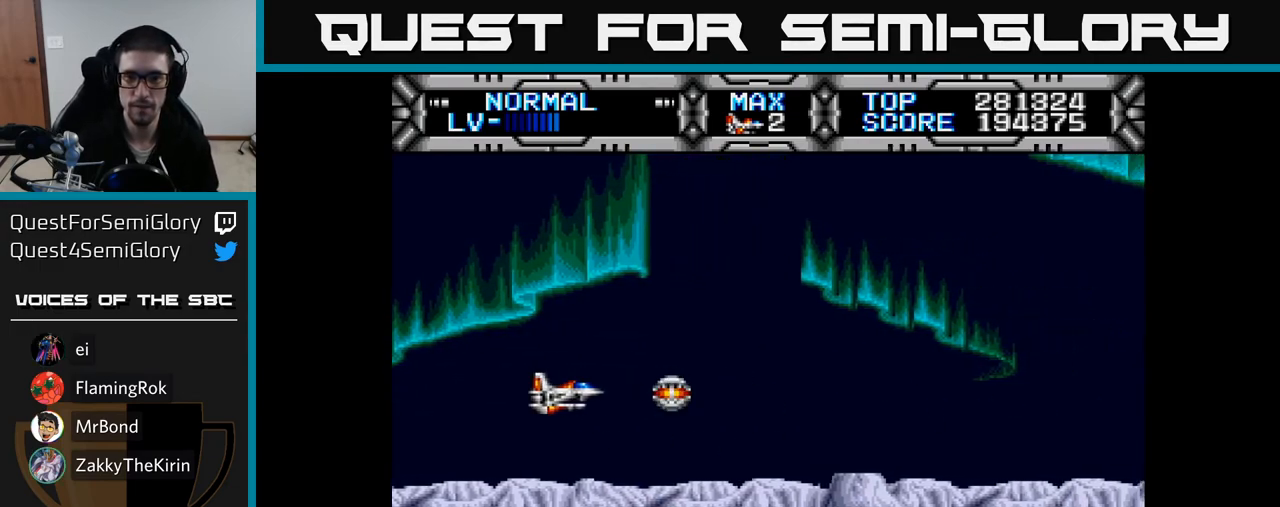
{"buttons": [], "right_stick": "center", "events": []}
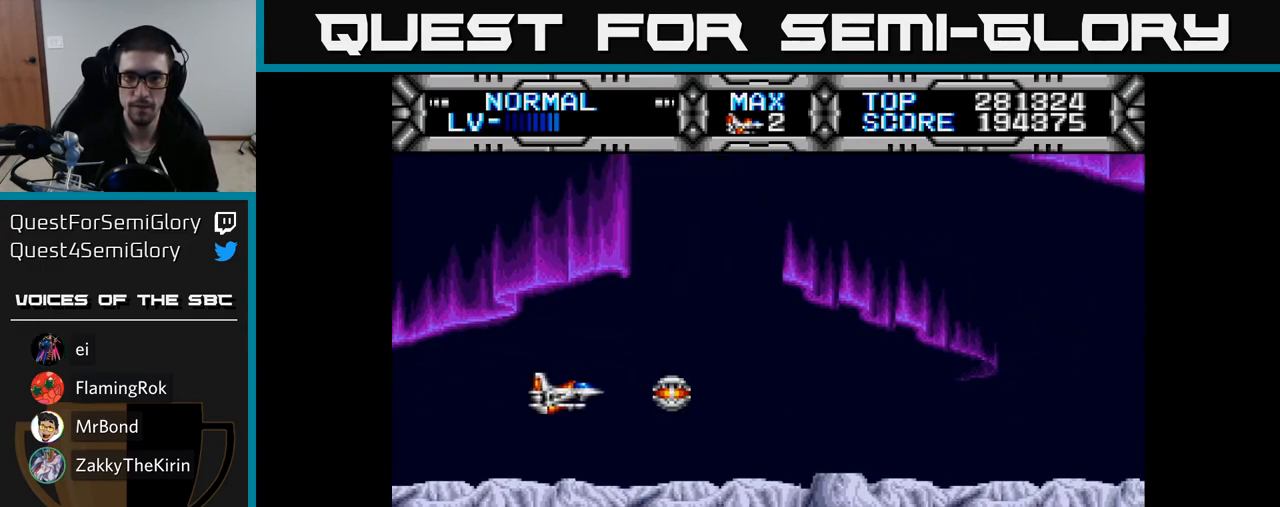
{"buttons": [], "right_stick": "center", "events": []}
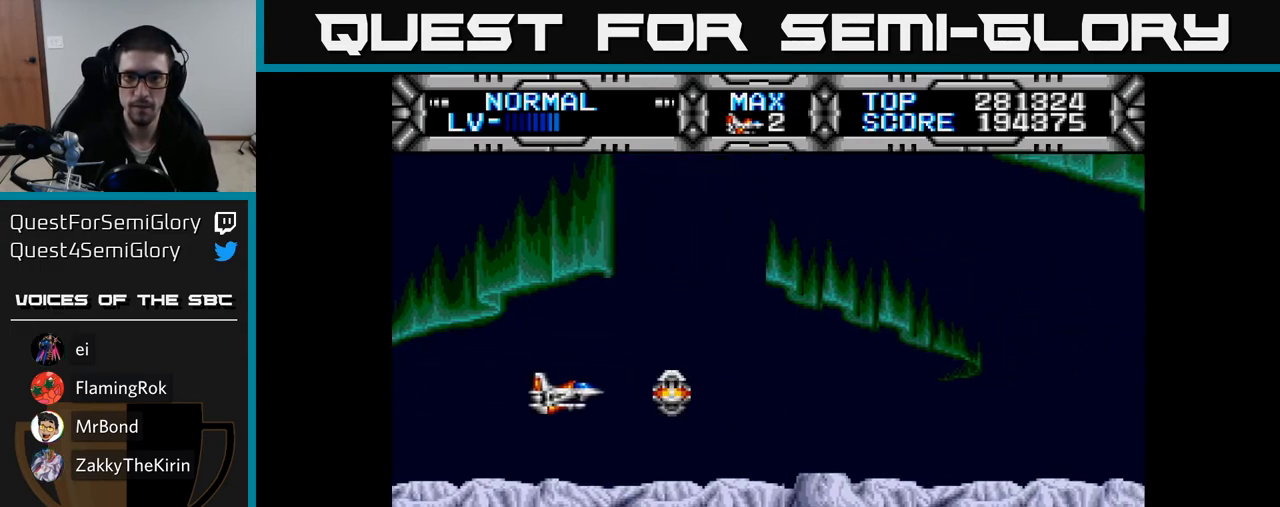
{"buttons": [], "right_stick": "center", "events": []}
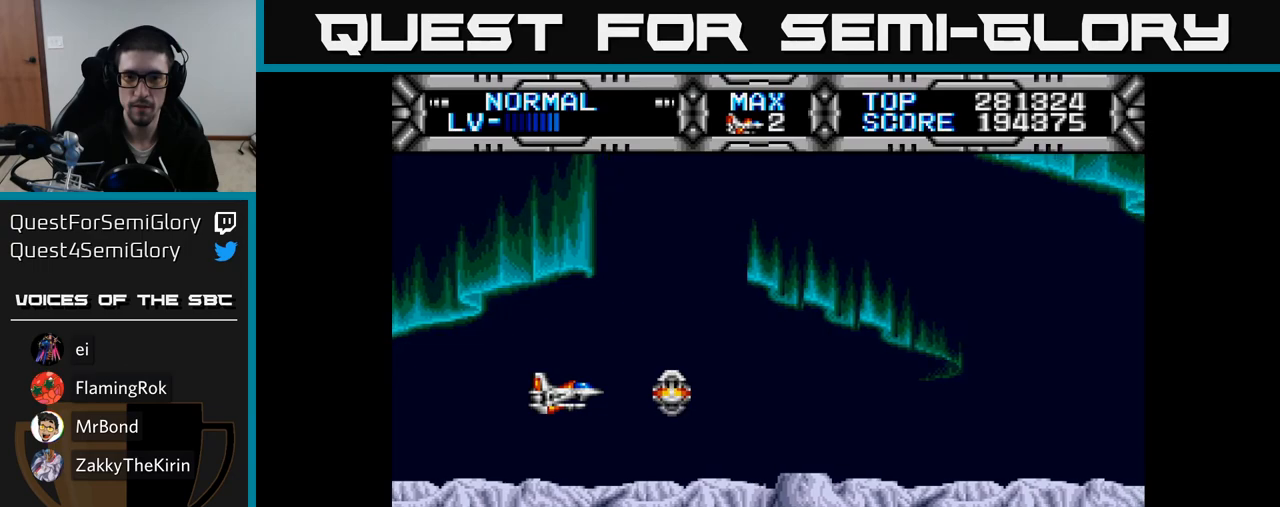
{"buttons": [], "right_stick": "center", "events": []}
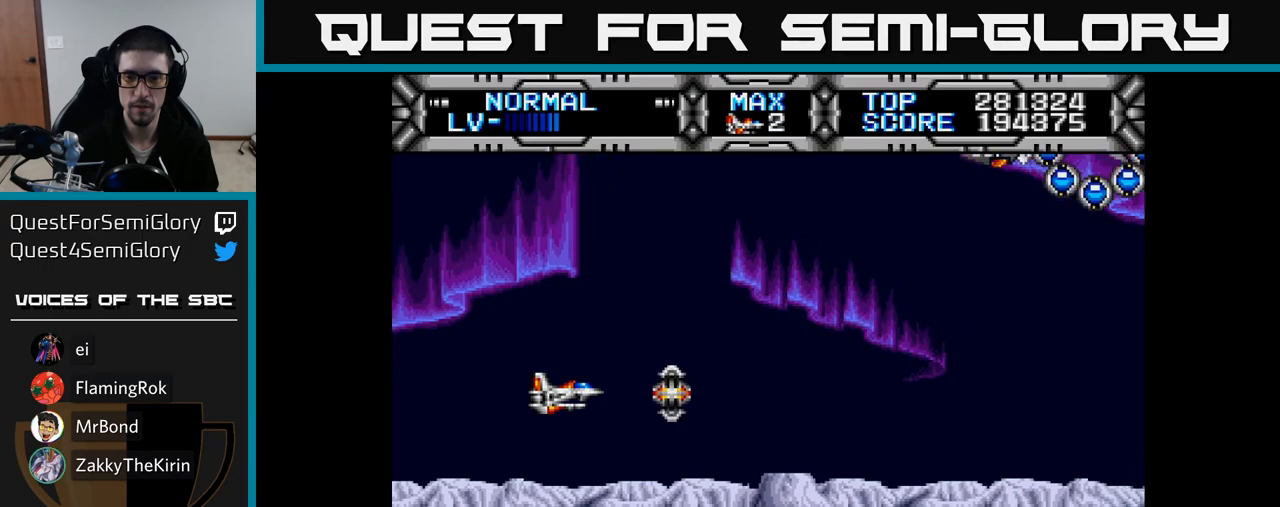
{"buttons": ["DPAD_LEFT"], "right_stick": "center", "events": [[217, "DPAD_DOWN", "down"], [233, "DPAD_RIGHT", "down"], [250, "DPAD_DOWN", "up"], [333, "B", "down"], [417, "DPAD_RIGHT", "up"], [433, "B", "up"], [433, "DPAD_LEFT", "down"]]}
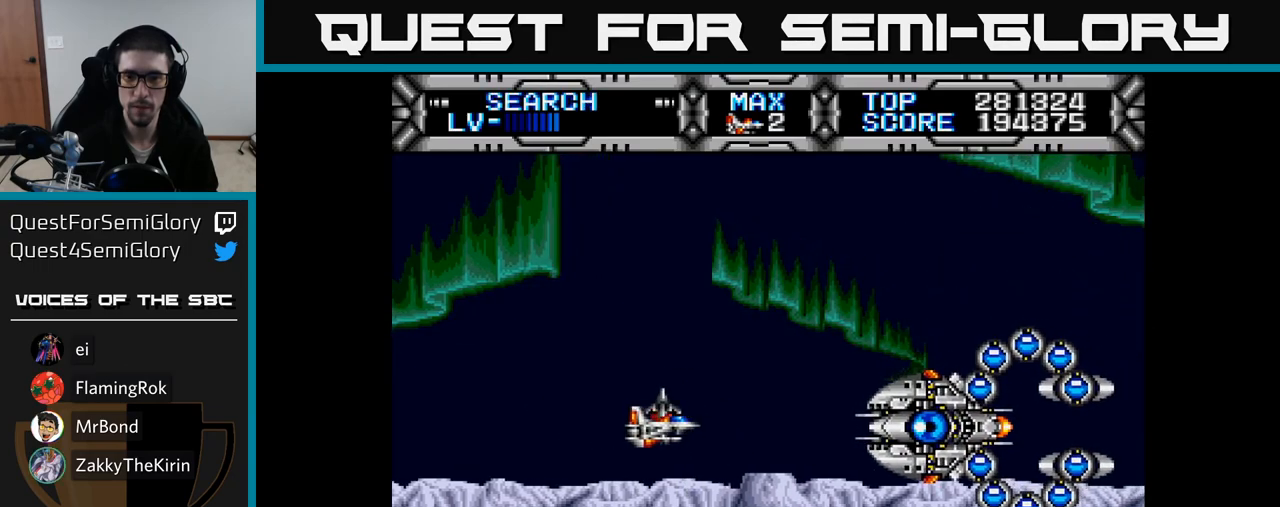
{"buttons": [], "right_stick": "center", "events": [[83, "DPAD_LEFT", "up"]]}
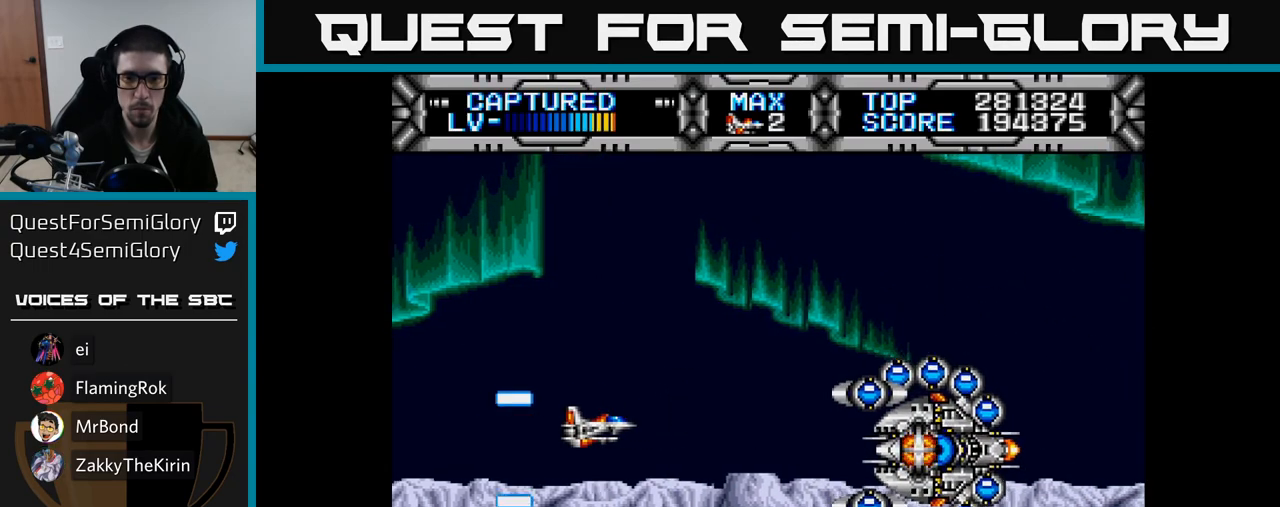
{"buttons": ["DPAD_LEFT"], "right_stick": "center", "events": [[100, "DPAD_DOWN", "down"], [100, "DPAD_RIGHT", "down"], [150, "DPAD_DOWN", "up"], [200, "DPAD_RIGHT", "up"], [317, "B", "down"], [450, "B", "up"], [500, "DPAD_LEFT", "down"]]}
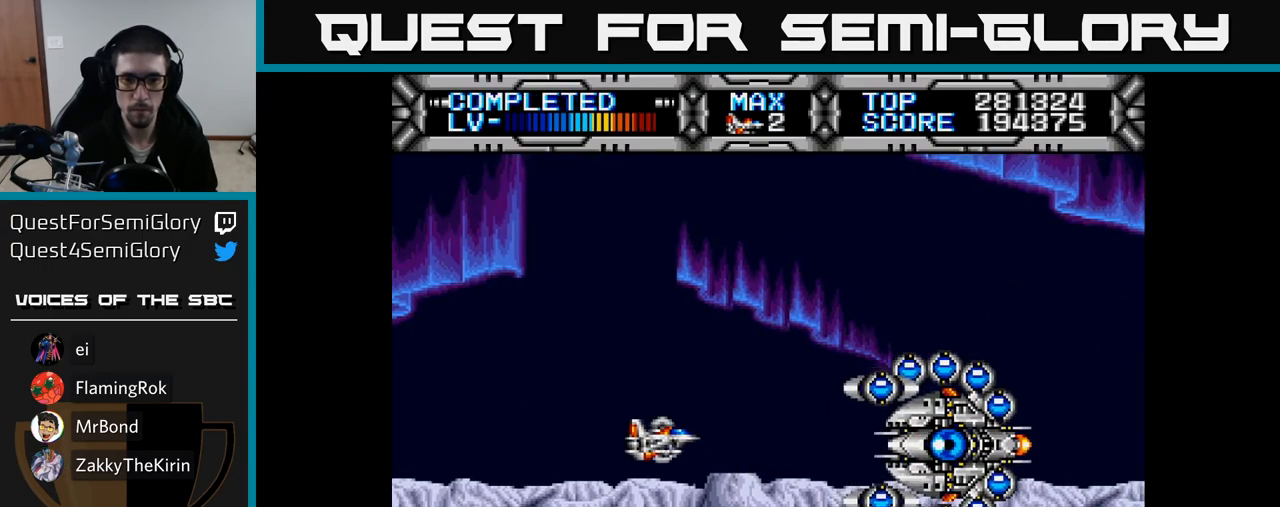
{"buttons": ["DPAD_UP", "DPAD_LEFT"], "right_stick": "center", "events": [[117, "DPAD_LEFT", "up"], [133, "B", "down"], [183, "B", "up"], [267, "DPAD_LEFT", "down"], [300, "DPAD_DOWN", "down"], [367, "DPAD_DOWN", "up"], [483, "DPAD_UP", "down"]]}
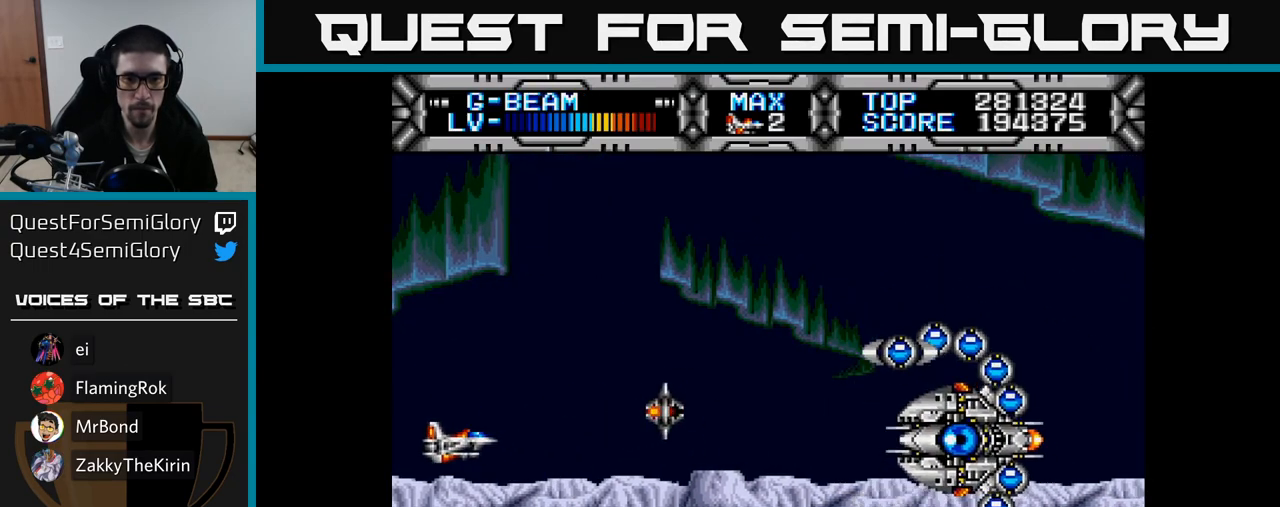
{"buttons": ["DPAD_RIGHT"], "right_stick": "center", "events": [[50, "DPAD_LEFT", "up"], [467, "DPAD_RIGHT", "down"], [483, "DPAD_UP", "up"]]}
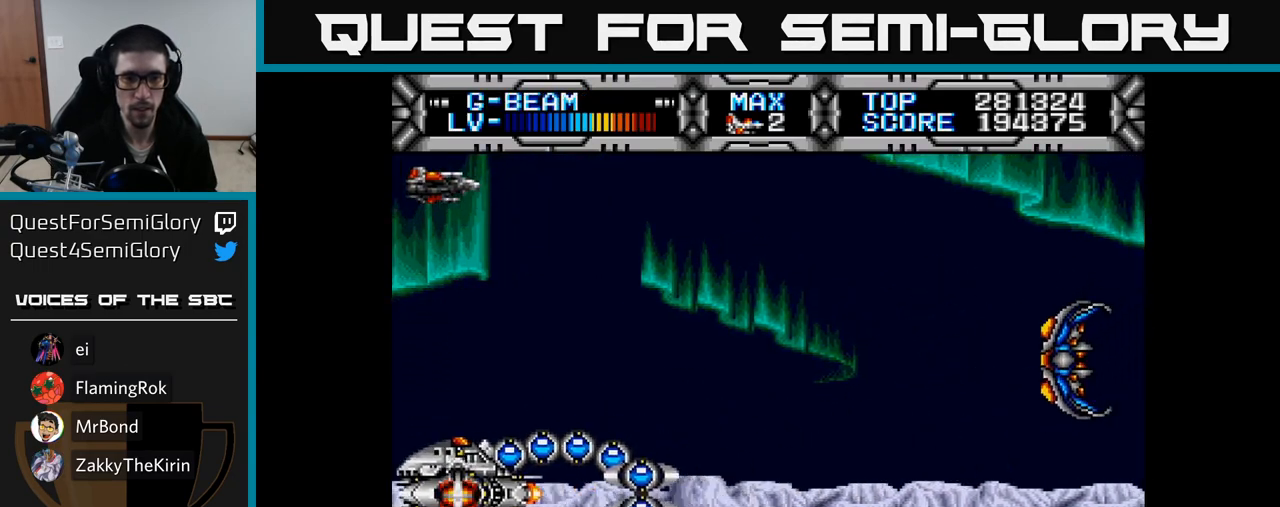
{"buttons": ["X", "DPAD_LEFT"], "right_stick": "center", "events": [[67, "DPAD_DOWN", "down"], [67, "X", "down"], [400, "DPAD_RIGHT", "up"], [433, "DPAD_DOWN", "up"], [450, "DPAD_LEFT", "down"]]}
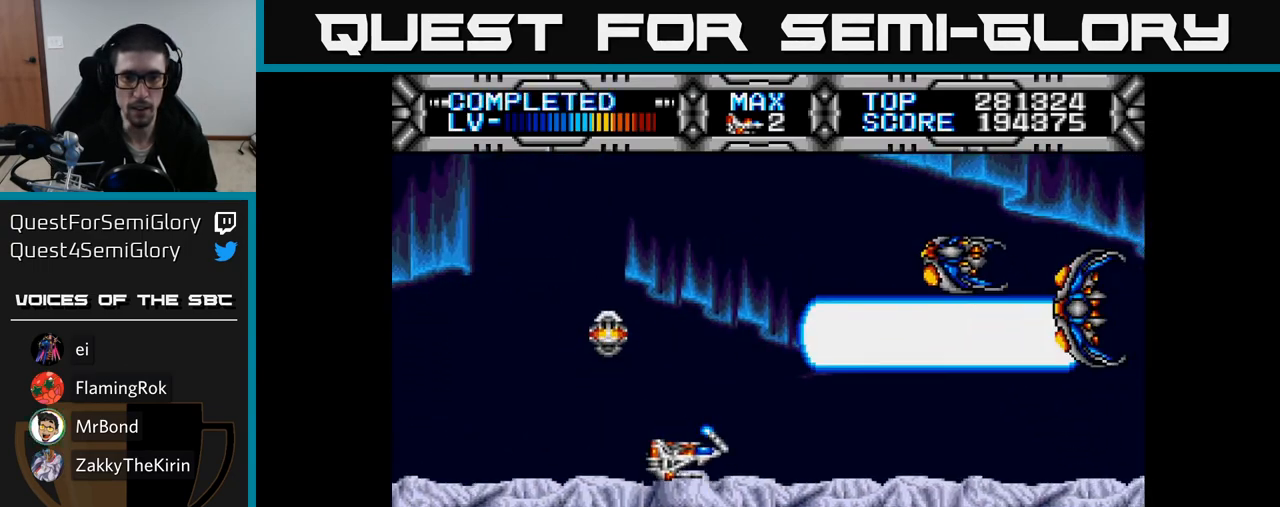
{"buttons": ["X", "DPAD_UP"], "right_stick": "center", "events": [[33, "DPAD_DOWN", "down"], [67, "DPAD_LEFT", "up"], [133, "DPAD_LEFT", "down"], [167, "DPAD_DOWN", "up"], [283, "DPAD_UP", "down"], [350, "DPAD_LEFT", "up"]]}
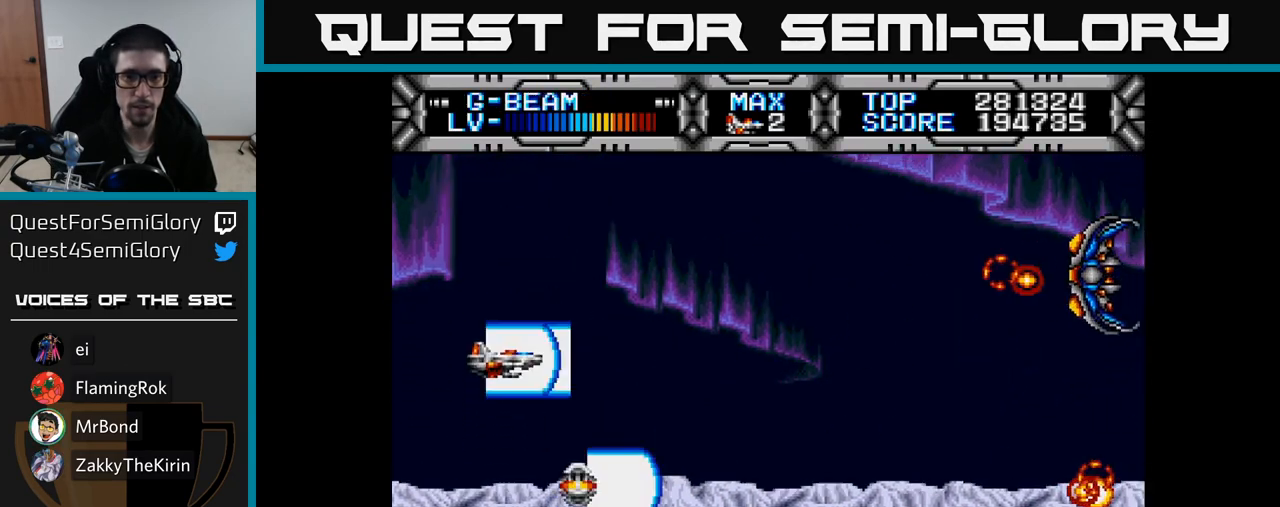
{"buttons": ["X", "DPAD_DOWN", "DPAD_RIGHT"], "right_stick": "center", "events": [[117, "DPAD_UP", "up"], [167, "DPAD_DOWN", "down"], [167, "DPAD_RIGHT", "down"], [200, "DPAD_DOWN", "up"], [350, "DPAD_DOWN", "down"], [400, "DPAD_RIGHT", "up"], [417, "DPAD_RIGHT", "down"]]}
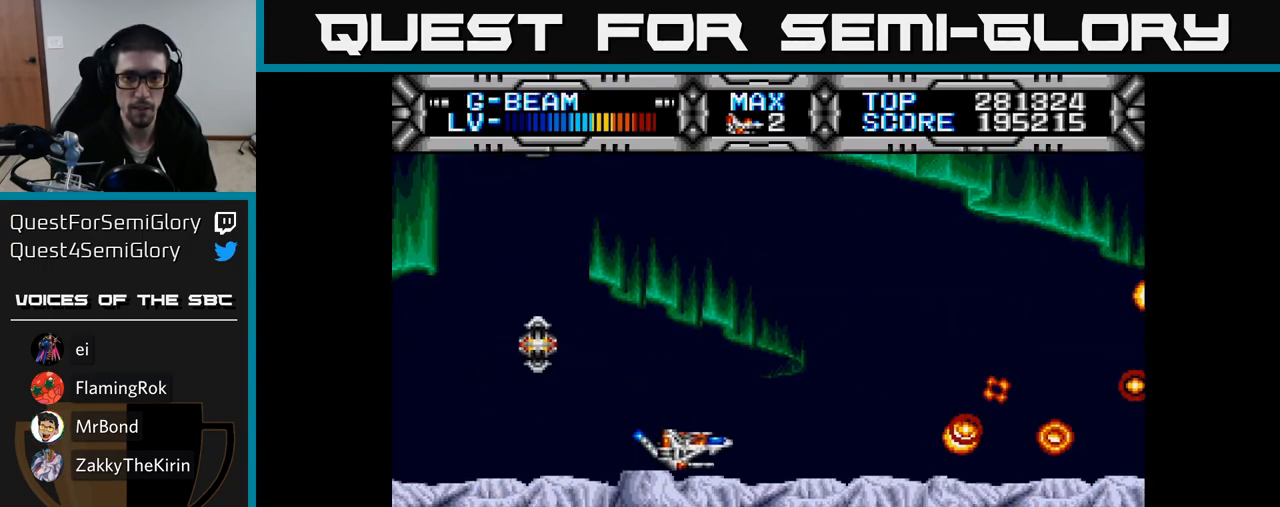
{"buttons": ["X"], "right_stick": "center", "events": [[50, "DPAD_DOWN", "up"], [50, "DPAD_RIGHT", "up"], [100, "DPAD_LEFT", "down"], [217, "DPAD_UP", "down"], [250, "DPAD_LEFT", "up"], [500, "DPAD_UP", "up"]]}
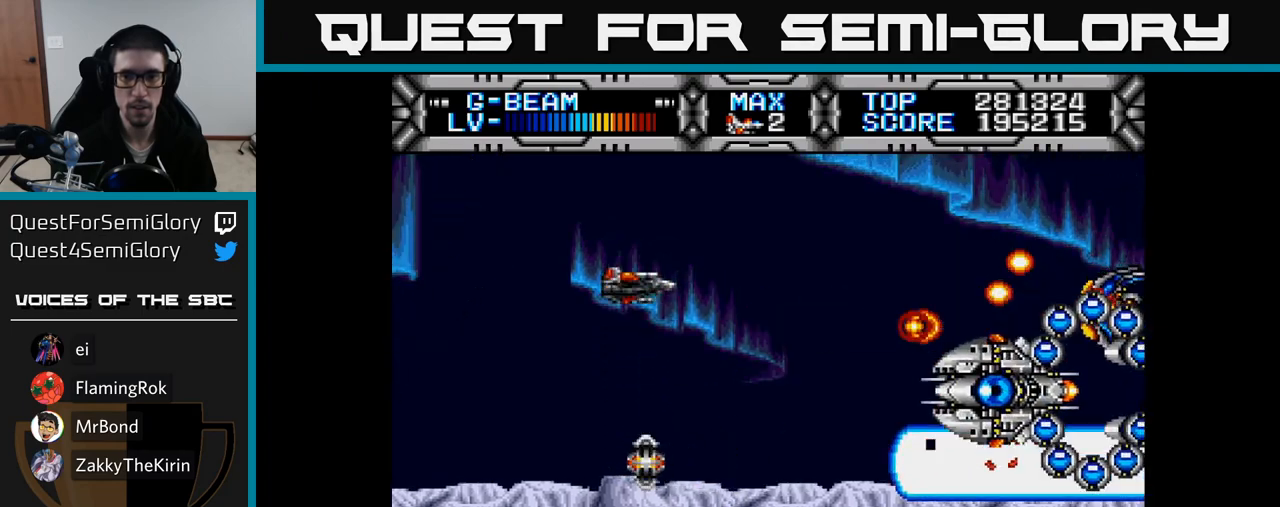
{"buttons": ["X", "DPAD_UP", "DPAD_LEFT"], "right_stick": "center", "events": [[33, "DPAD_DOWN", "down"], [267, "DPAD_DOWN", "up"], [283, "DPAD_LEFT", "down"], [483, "DPAD_UP", "down"]]}
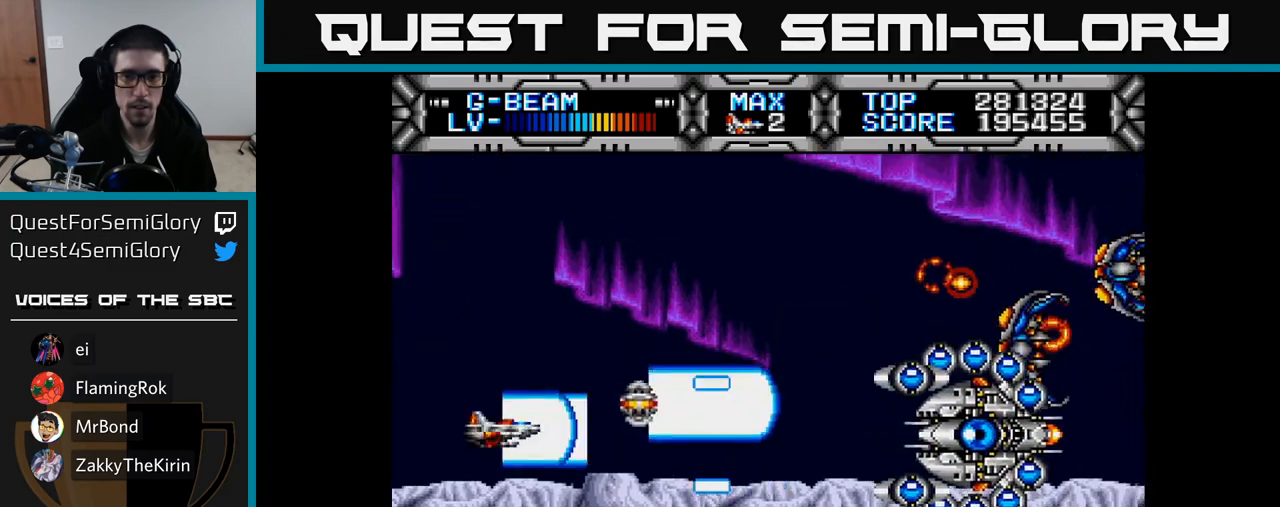
{"buttons": ["X", "DPAD_DOWN", "DPAD_RIGHT"], "right_stick": "center", "events": [[50, "DPAD_LEFT", "up"], [333, "DPAD_UP", "up"], [350, "DPAD_RIGHT", "down"], [367, "DPAD_DOWN", "down"]]}
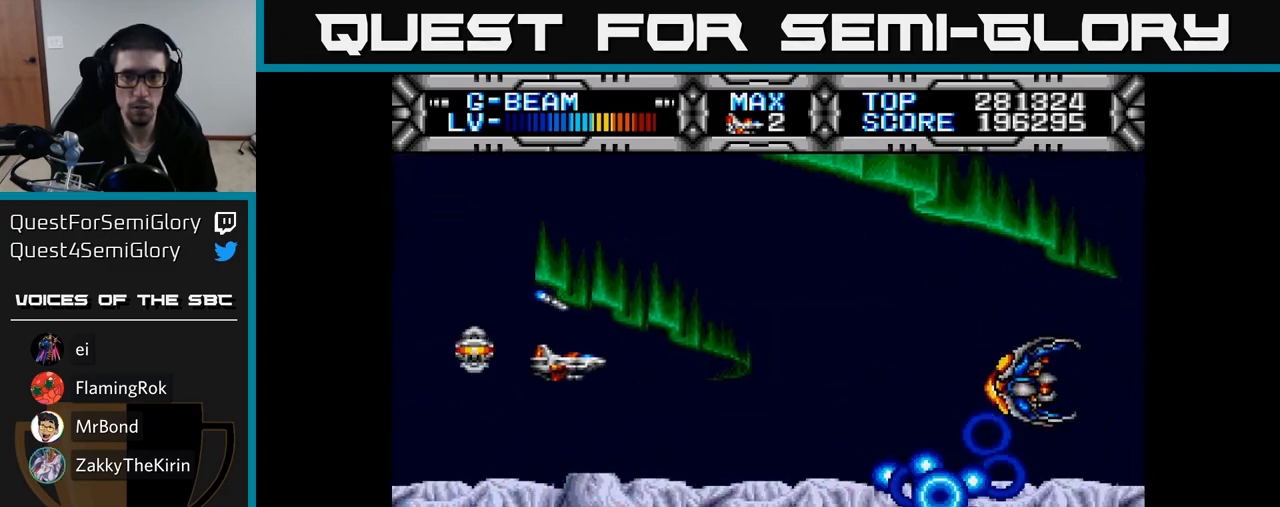
{"buttons": ["X", "DPAD_UP"], "right_stick": "center", "events": [[67, "DPAD_RIGHT", "up"], [167, "DPAD_LEFT", "down"], [317, "DPAD_DOWN", "up"], [367, "DPAD_UP", "down"], [467, "DPAD_LEFT", "up"]]}